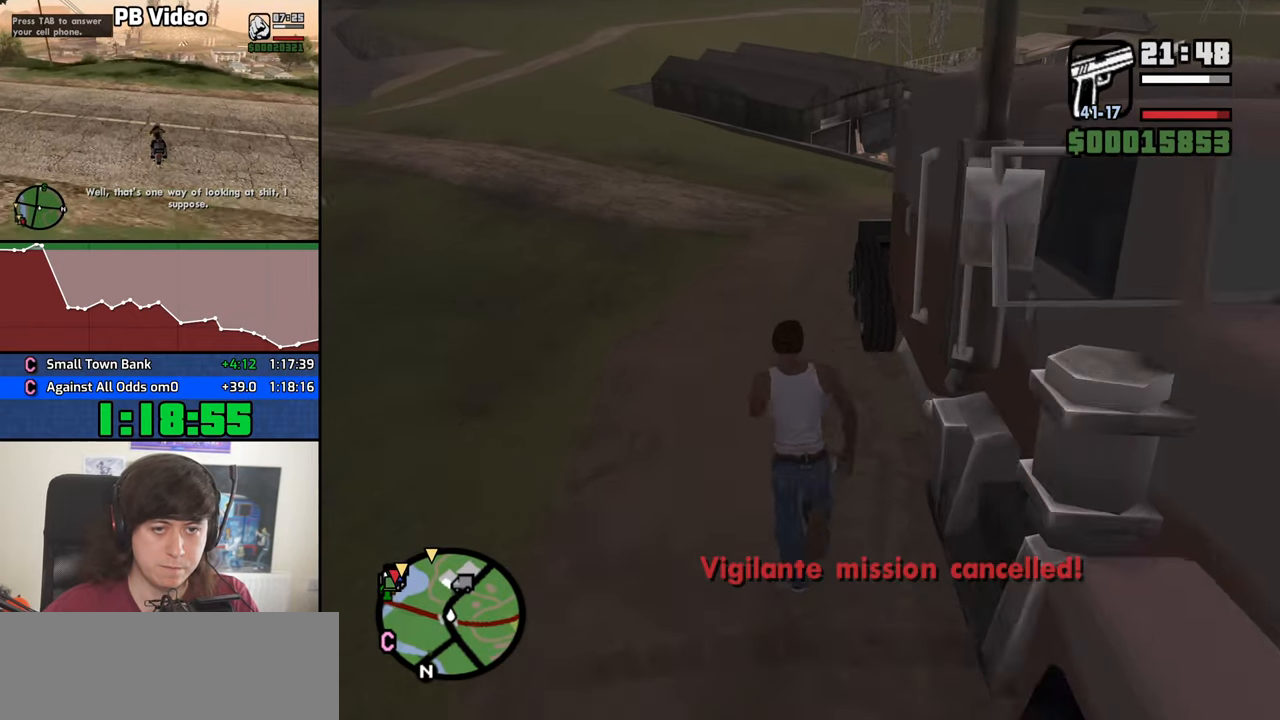
Gameplay with keyboard and mouse; each line is a JSON object with the keys and mouse buttons held at the frame after it. "events" lists presses ("down") and releases ("up") of "1", "2", "3", "4", "5", "6", "8", "a", "alt", "b", "c", "ctrl", "d", "down", "e", "escape", "f", "f1", "f2", "f3", "g", "h", "left", "n", "num2", "q", "r", "right", "s", "shift", "space", "t", "tab", "up", "v", "w", "x", "y", "z", "mouse_left", "mouse_middle", "mouse_right", "mouse_wheel_up" and "mouse_wheel_down" between this image and that frame as [ms after this image, input, new state], when the widget could be followed in between. "mouse_left", "mouse_middle", "mouse_right", "mouse_wheel_up", "mouse_wheel_down" = the "left", "middle", "right", "wheel_up", "wheel_down" buttons of the "mouse" list. No other keys are recorded. Mouse movement is not recorded.
{"keys": ["w"], "mouse": [], "events": [[17, "space", "up"], [100, "space", "down"], [150, "space", "up"], [250, "space", "down"], [334, "space", "up"], [434, "space", "down"], [484, "space", "up"]]}
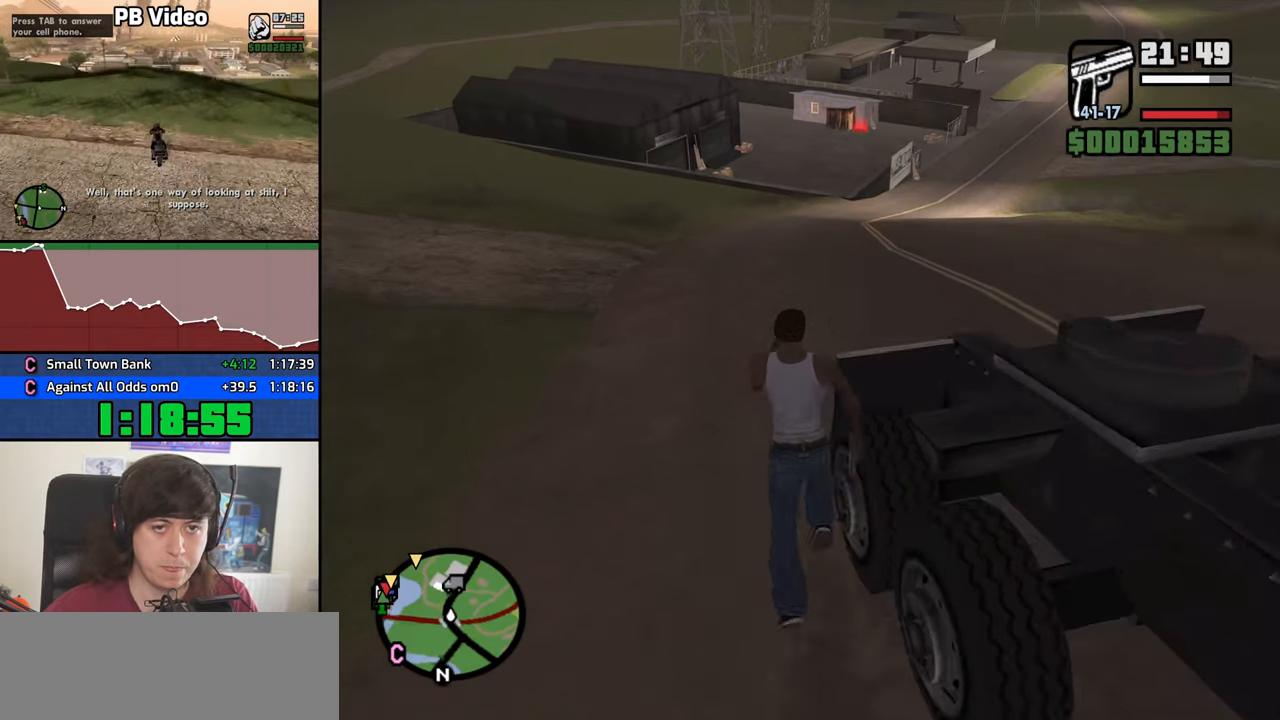
{"keys": ["w"], "mouse": [], "events": [[84, "space", "down"], [167, "space", "up"], [267, "space", "down"], [317, "space", "up"], [450, "space", "down"], [500, "space", "up"]]}
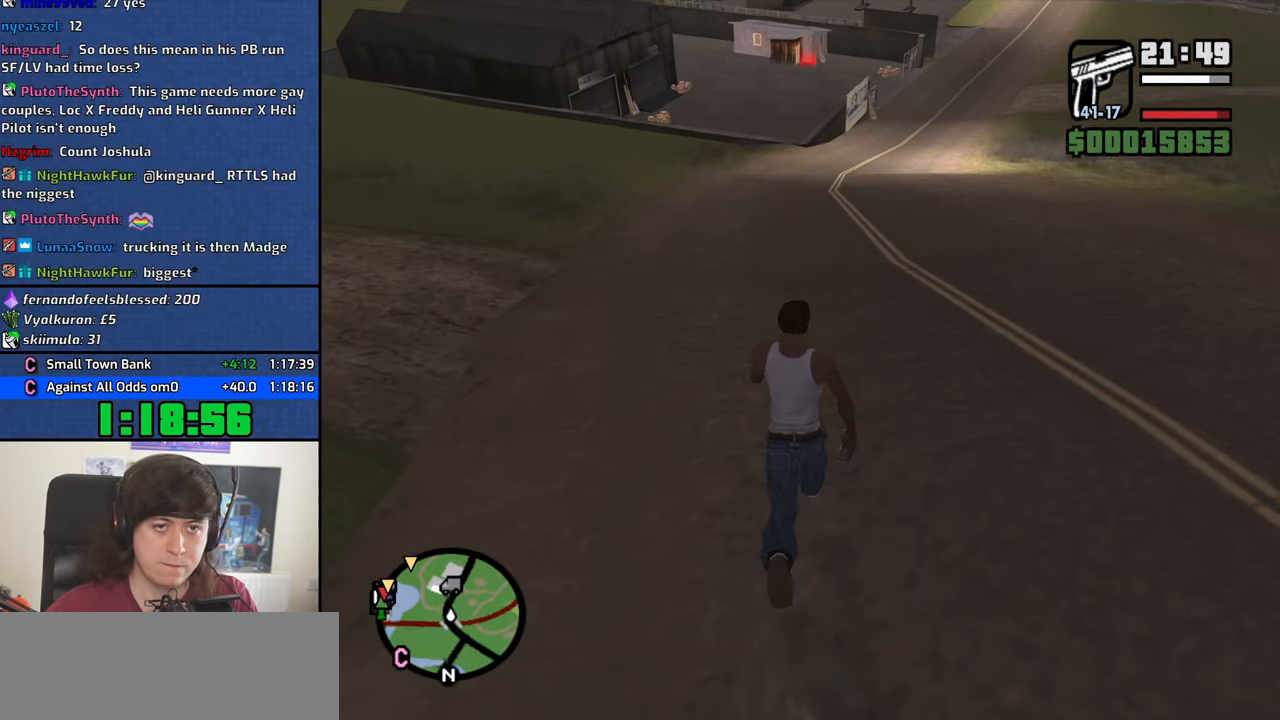
{"keys": ["w"], "mouse": [], "events": [[100, "space", "down"], [134, "space", "up"], [284, "space", "down"], [334, "space", "up"], [417, "space", "down"], [467, "space", "up"]]}
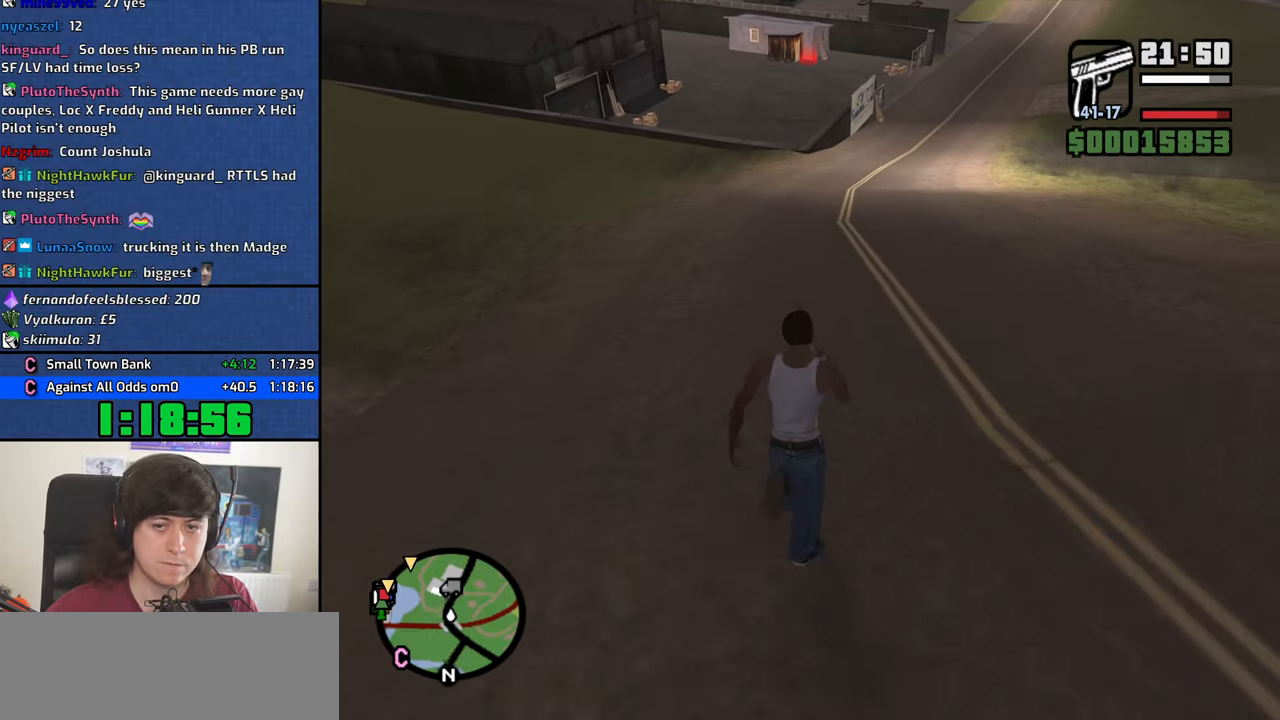
{"keys": ["w"], "mouse": [], "events": [[100, "space", "down"], [150, "space", "up"], [250, "space", "down"], [300, "space", "up"], [434, "space", "down"], [484, "space", "up"]]}
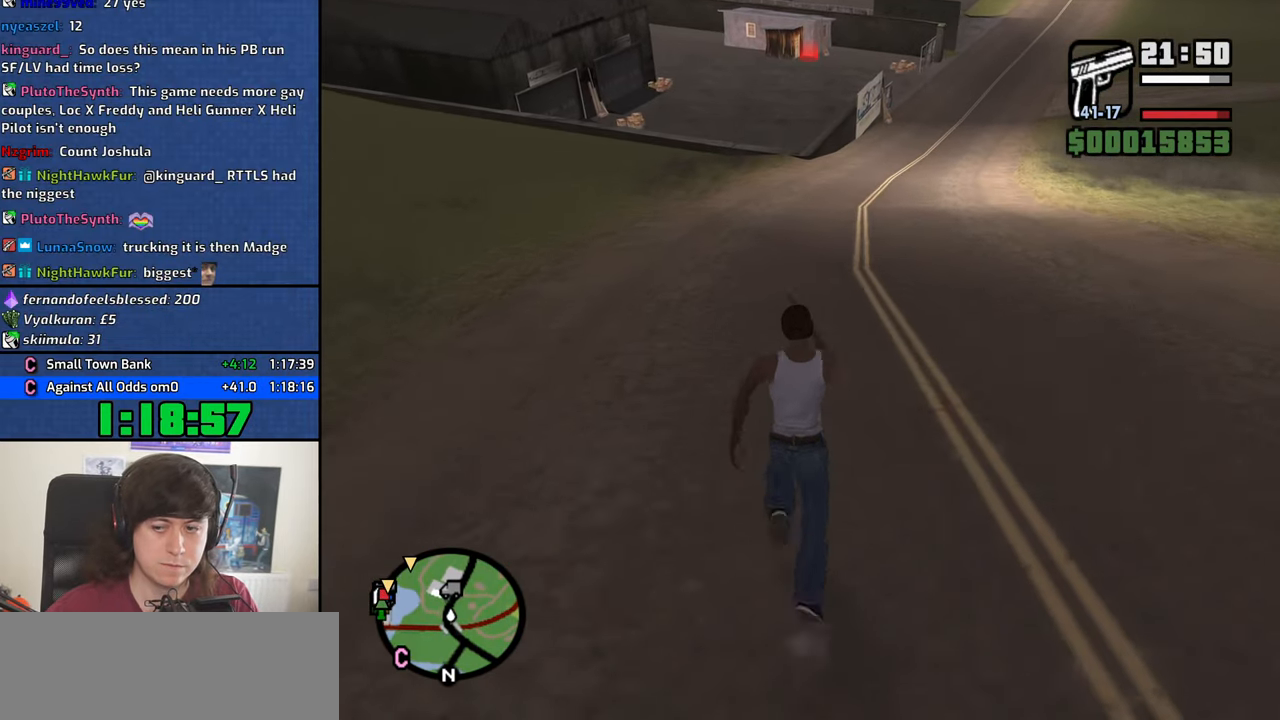
{"keys": ["w"], "mouse": [], "events": [[84, "space", "down"], [167, "space", "up"], [267, "space", "down"], [317, "space", "up"], [400, "space", "down"], [500, "space", "up"]]}
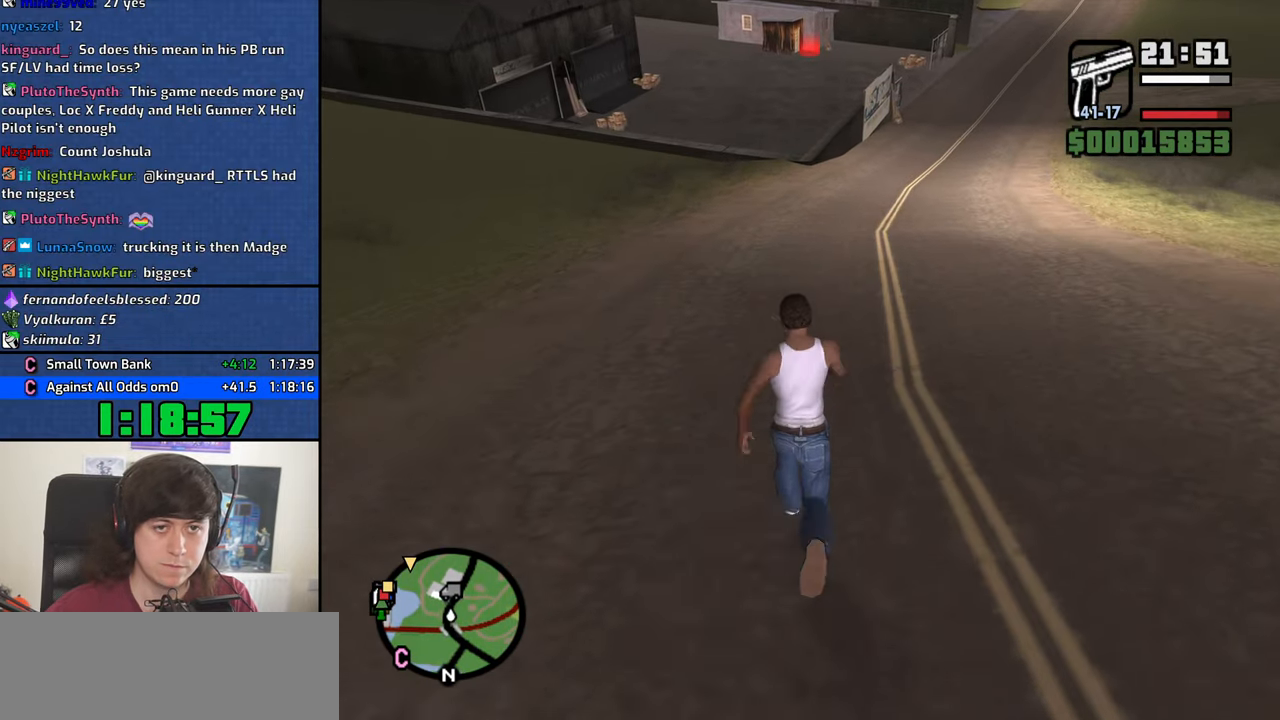
{"keys": ["space", "w"], "mouse": [], "events": [[100, "space", "down"], [184, "space", "up"], [284, "space", "down"], [334, "space", "up"], [417, "space", "down"]]}
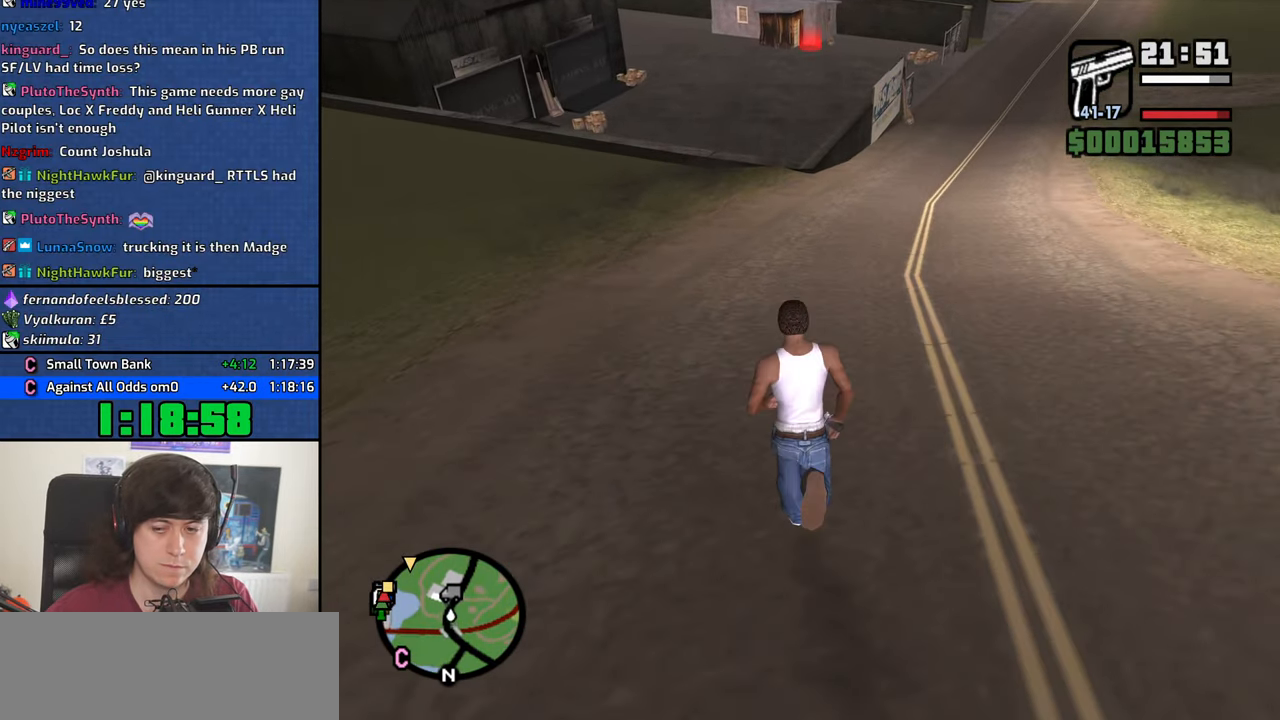
{"keys": ["space", "w"], "mouse": [], "events": [[17, "space", "up"], [100, "space", "down"], [200, "space", "up"], [300, "space", "down"], [334, "space", "up"], [434, "space", "down"]]}
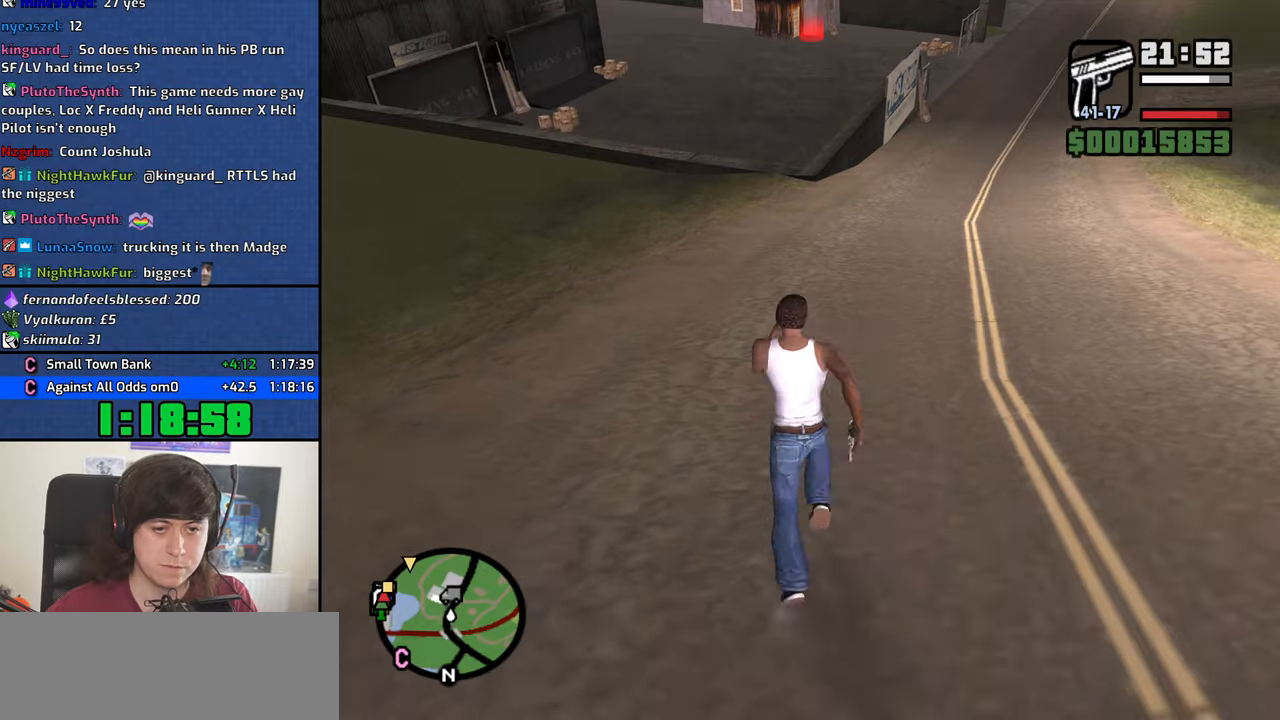
{"keys": ["space", "w"], "mouse": [], "events": [[33, "space", "up"], [116, "space", "down"], [216, "space", "up"], [316, "space", "down"], [350, "space", "up"], [500, "space", "down"]]}
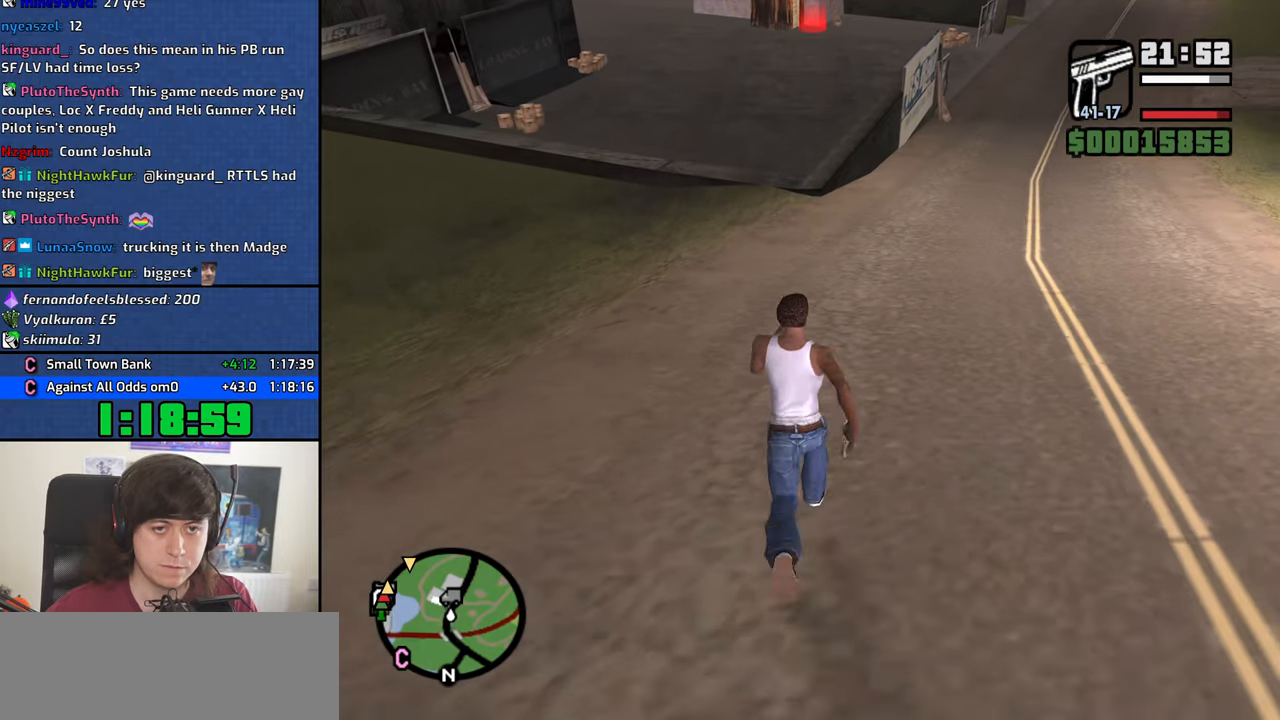
{"keys": ["w"], "mouse": [], "events": [[50, "space", "up"], [183, "space", "down"], [233, "space", "up"], [333, "space", "down"], [416, "space", "up"]]}
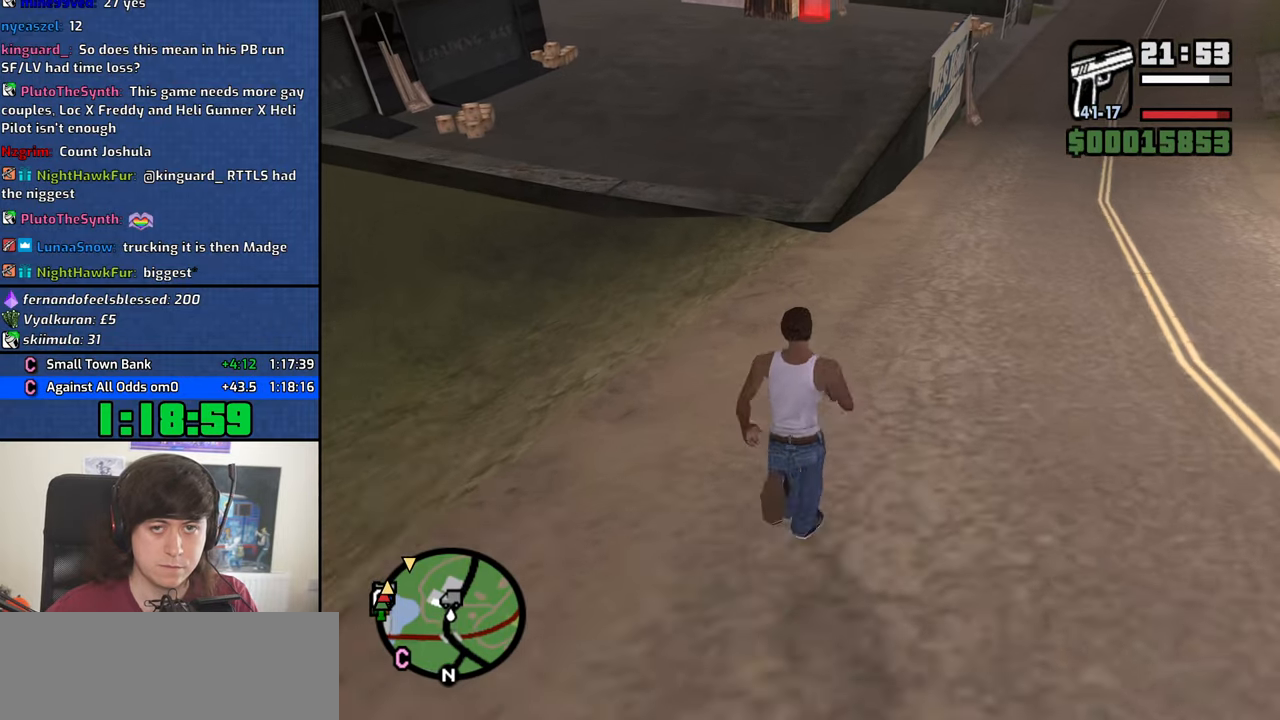
{"keys": ["w"], "mouse": [], "events": [[66, "space", "down"], [100, "space", "up"], [200, "space", "down"], [250, "space", "up"], [383, "space", "down"], [433, "space", "up"]]}
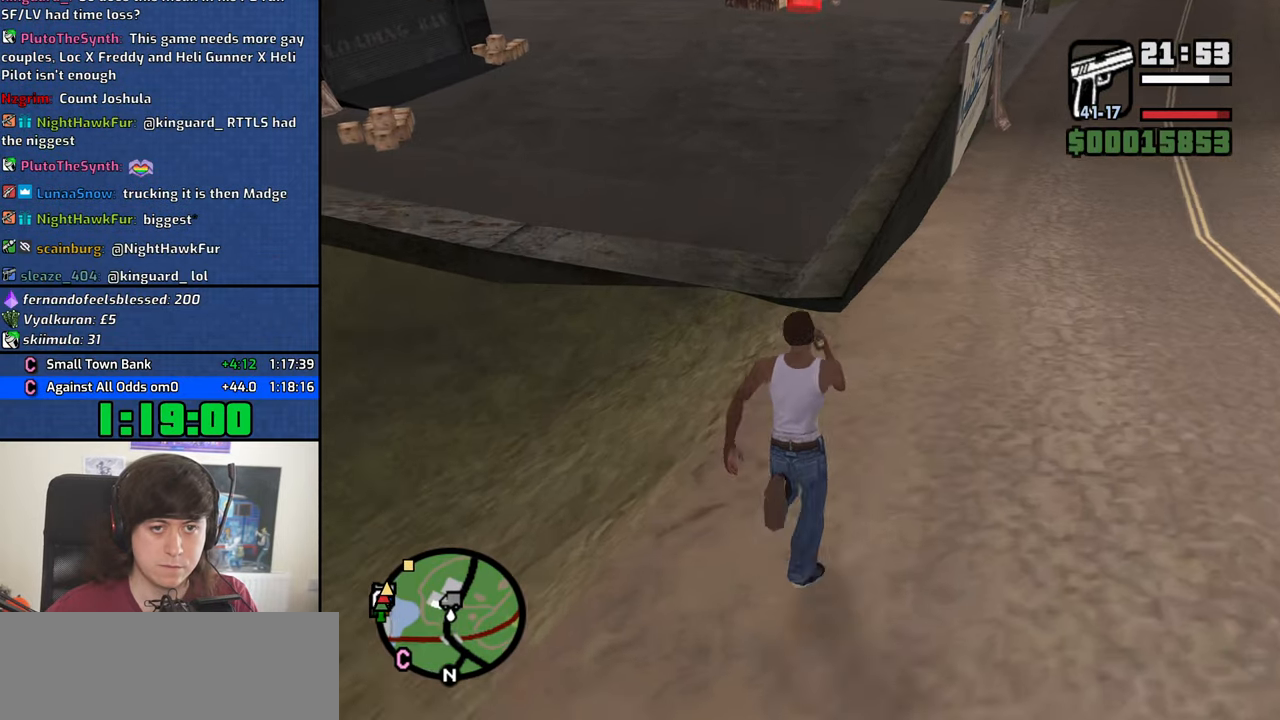
{"keys": ["w"], "mouse": [], "events": [[83, "space", "down"], [116, "space", "up"], [266, "space", "down"], [350, "space", "up"], [450, "space", "down"], [500, "space", "up"]]}
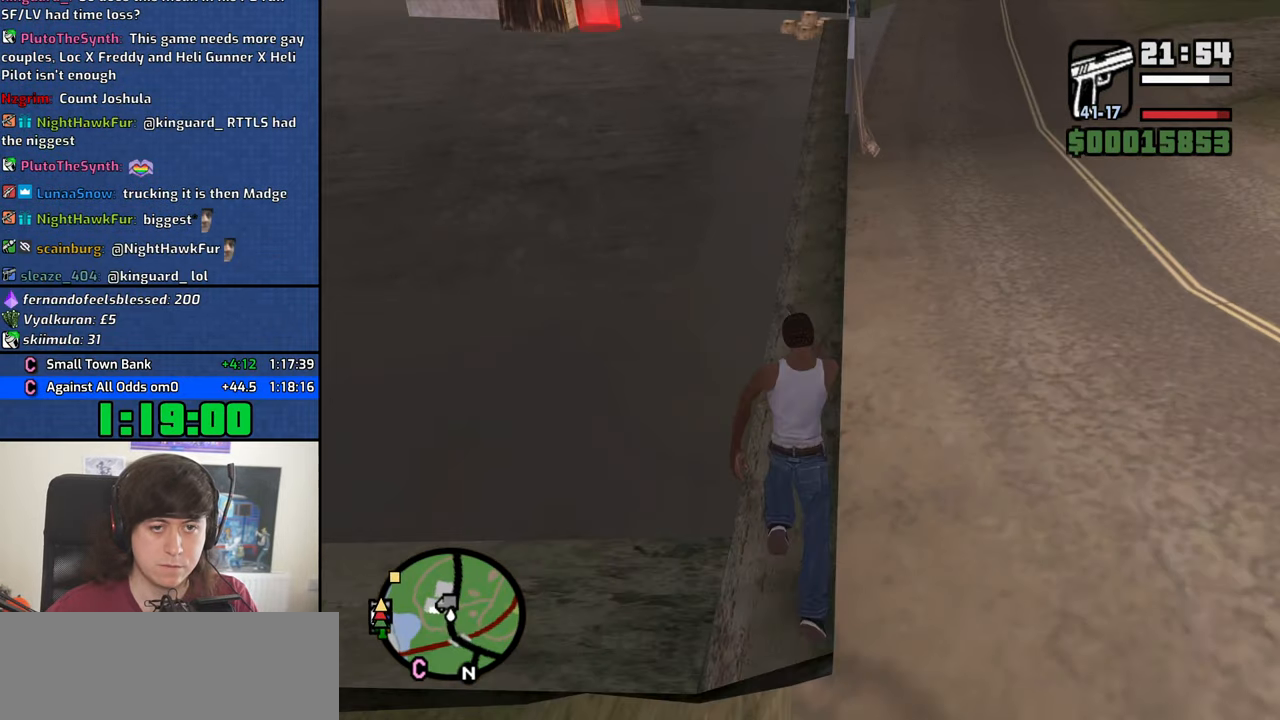
{"keys": ["space", "w"], "mouse": [], "events": [[83, "space", "down"], [183, "space", "up"], [333, "space", "down"], [366, "space", "up"], [466, "space", "down"]]}
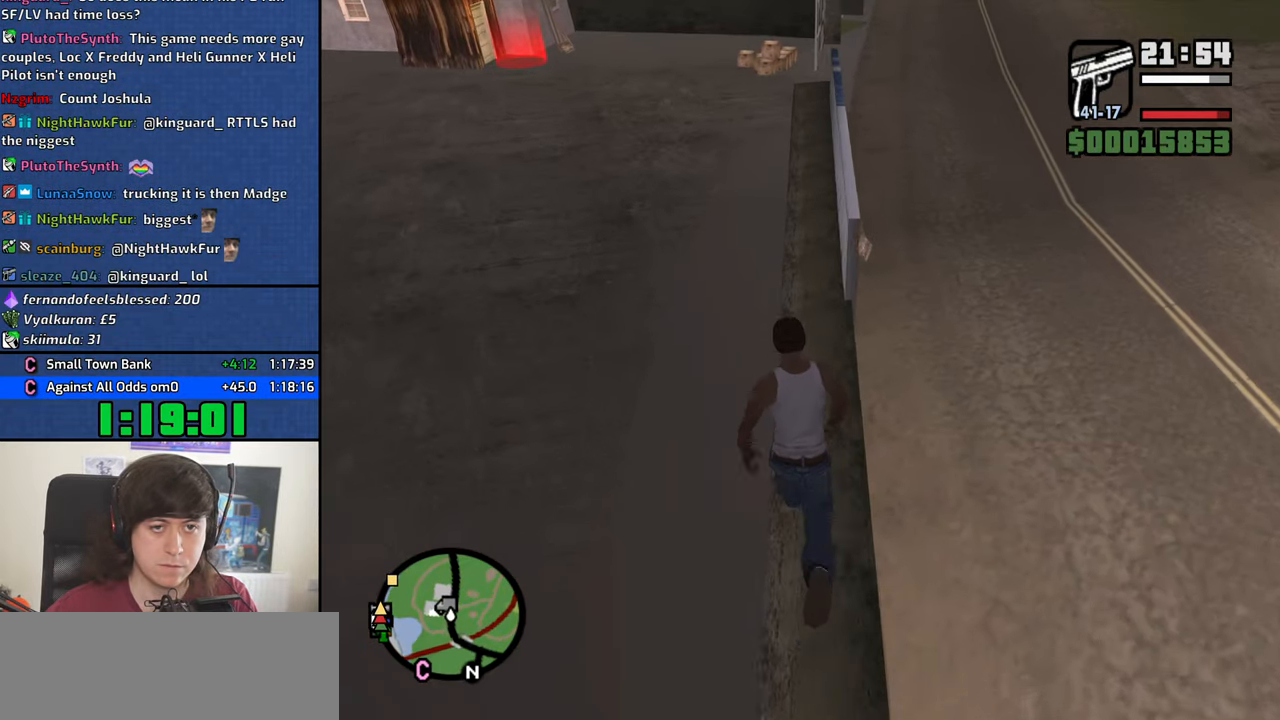
{"keys": ["w"], "mouse": [], "events": [[66, "space", "up"], [150, "space", "down"], [250, "space", "up"], [333, "space", "down"], [433, "space", "up"]]}
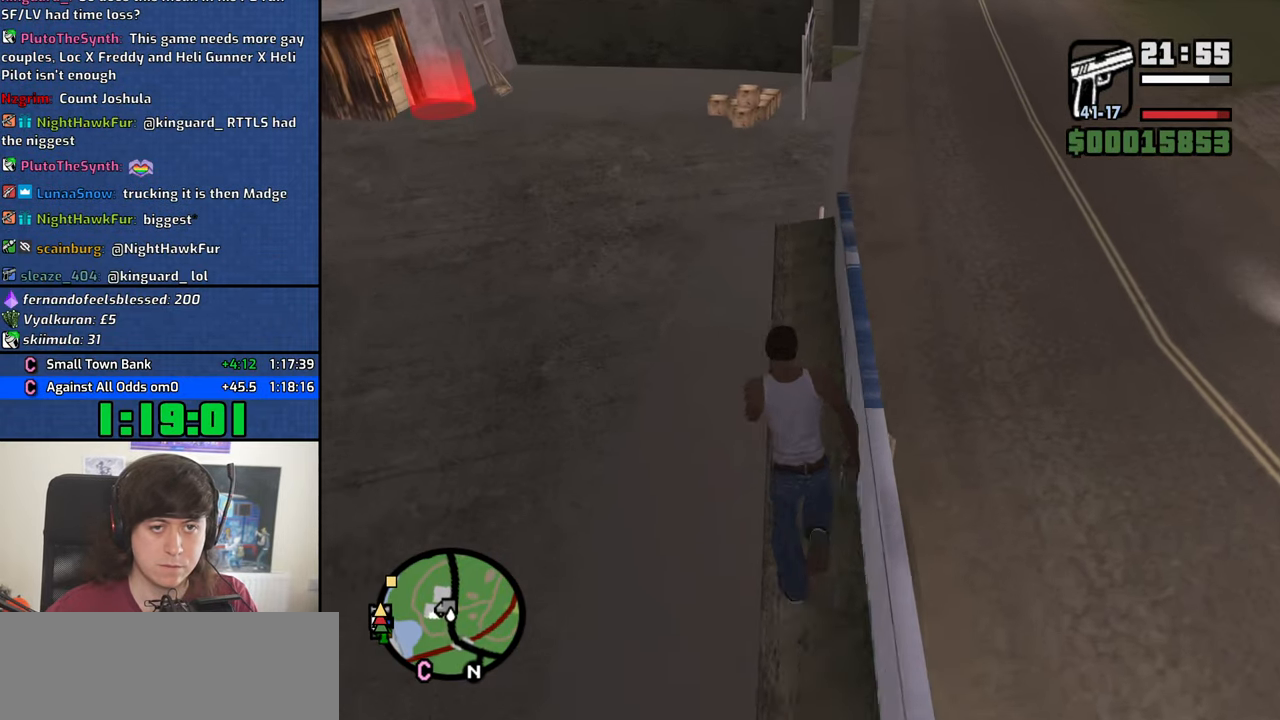
{"keys": ["w"], "mouse": [], "events": [[33, "space", "down"], [83, "space", "up"], [216, "space", "down"], [316, "space", "up"], [400, "space", "down"], [500, "space", "up"]]}
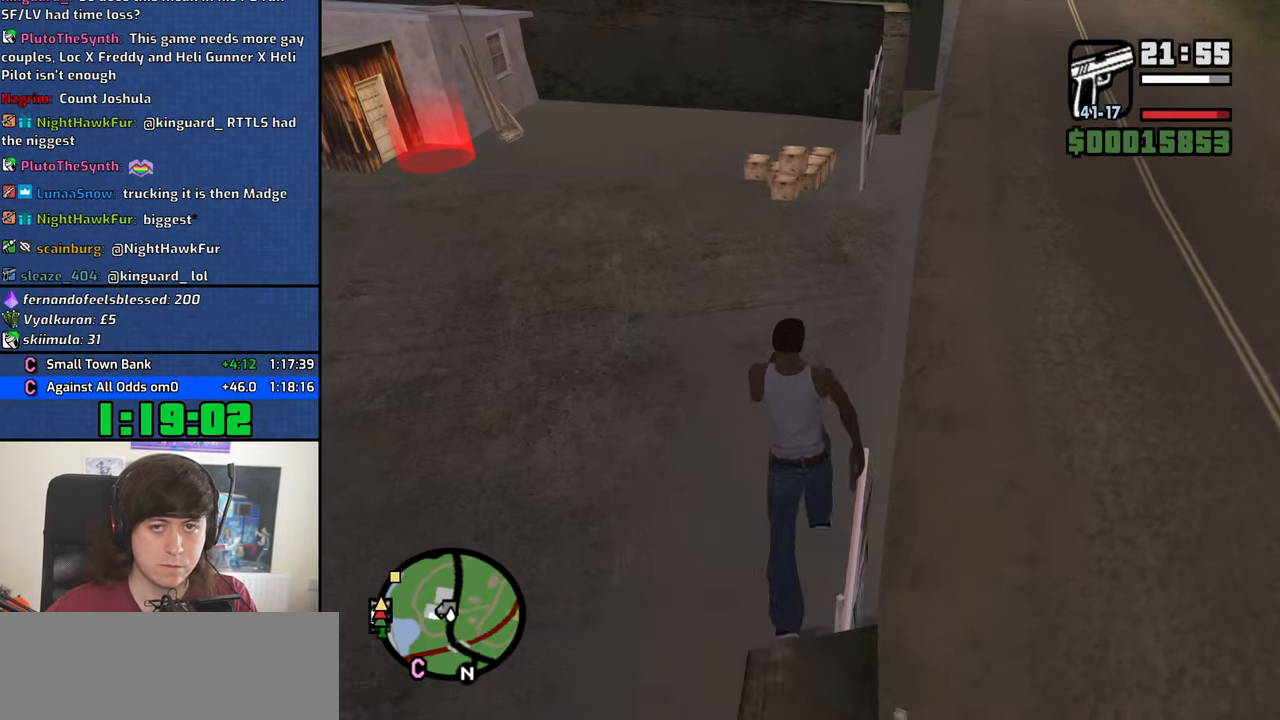
{"keys": ["w"], "mouse": [], "events": []}
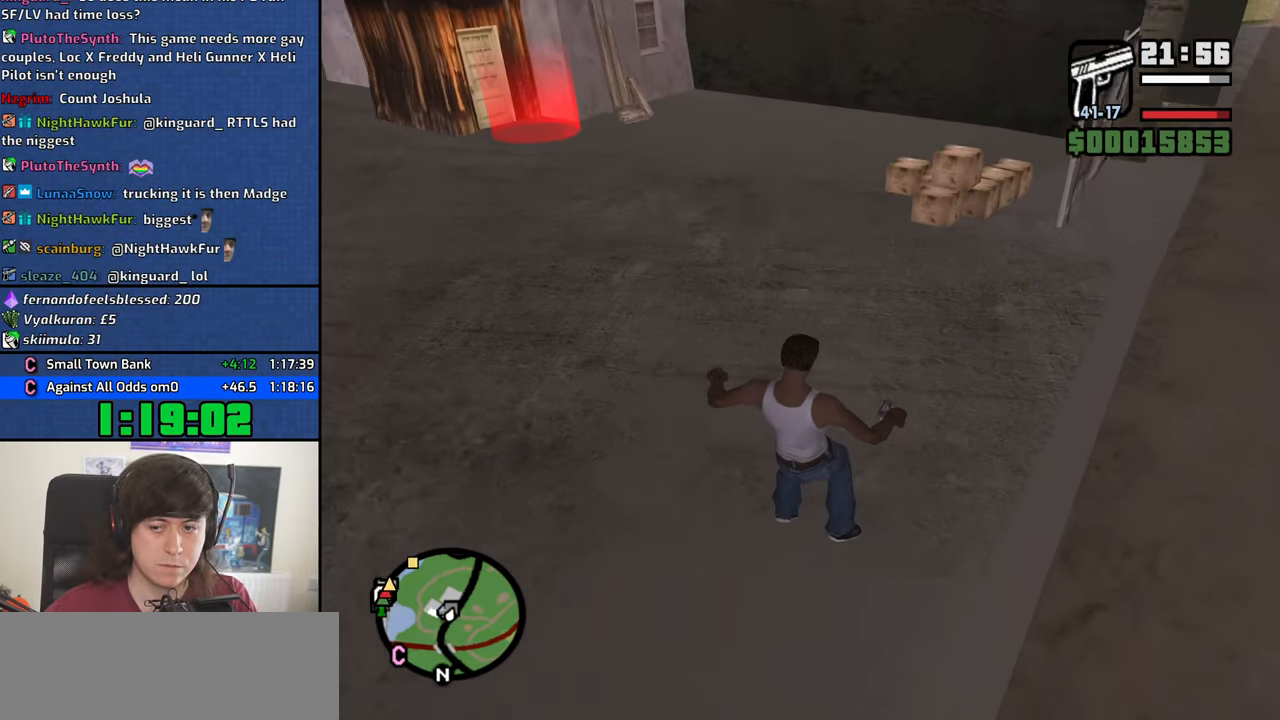
{"keys": ["d", "w"], "mouse": [], "events": [[66, "d", "down"]]}
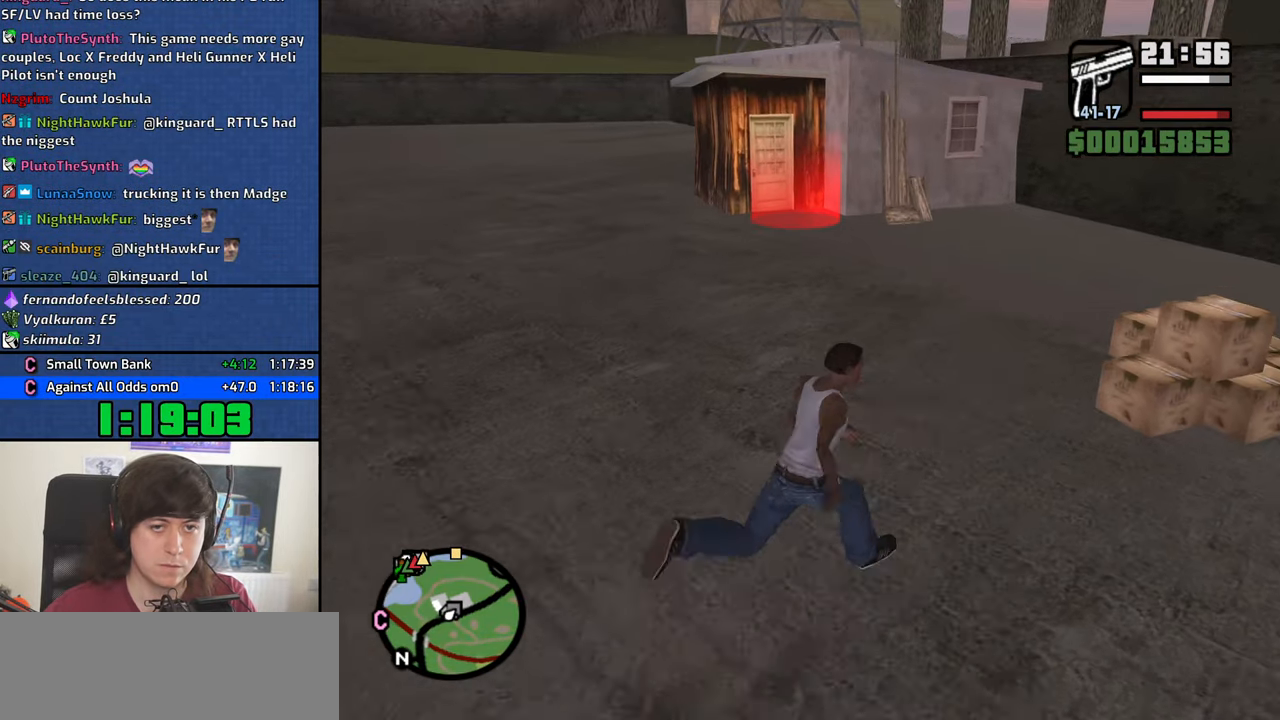
{"keys": ["w"], "mouse": [], "events": [[350, "d", "up"]]}
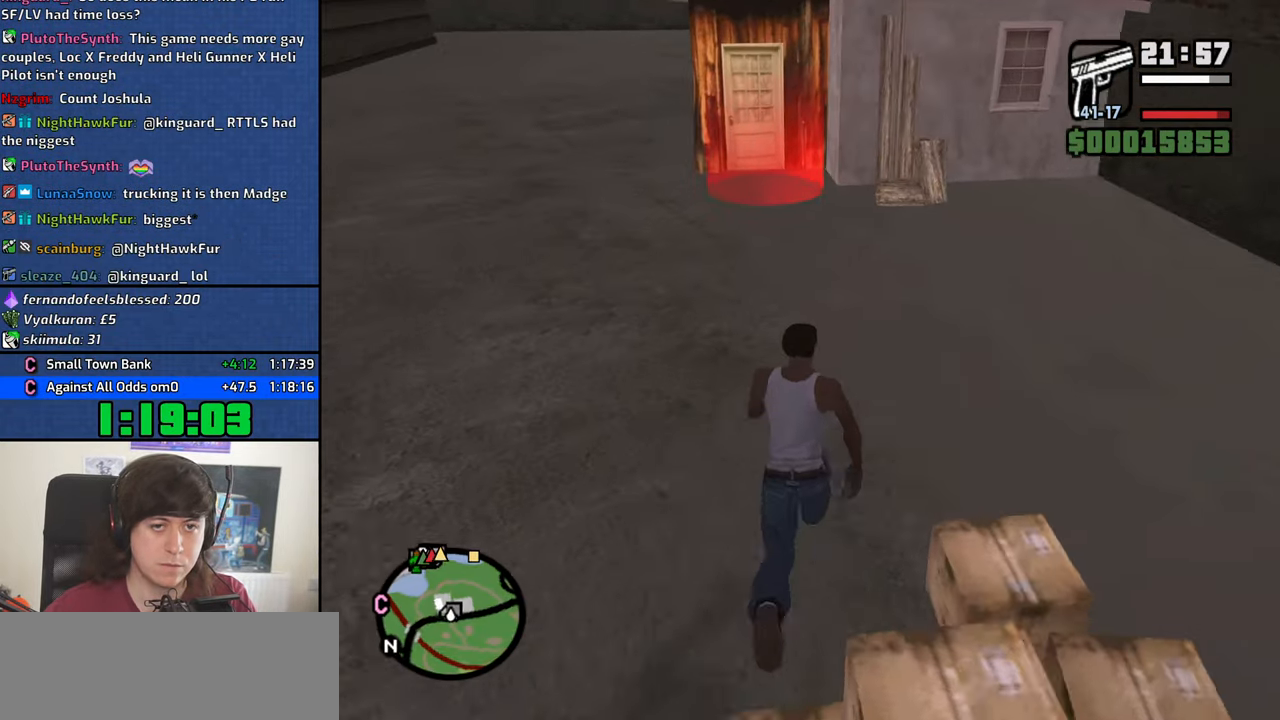
{"keys": ["w"], "mouse": [], "events": []}
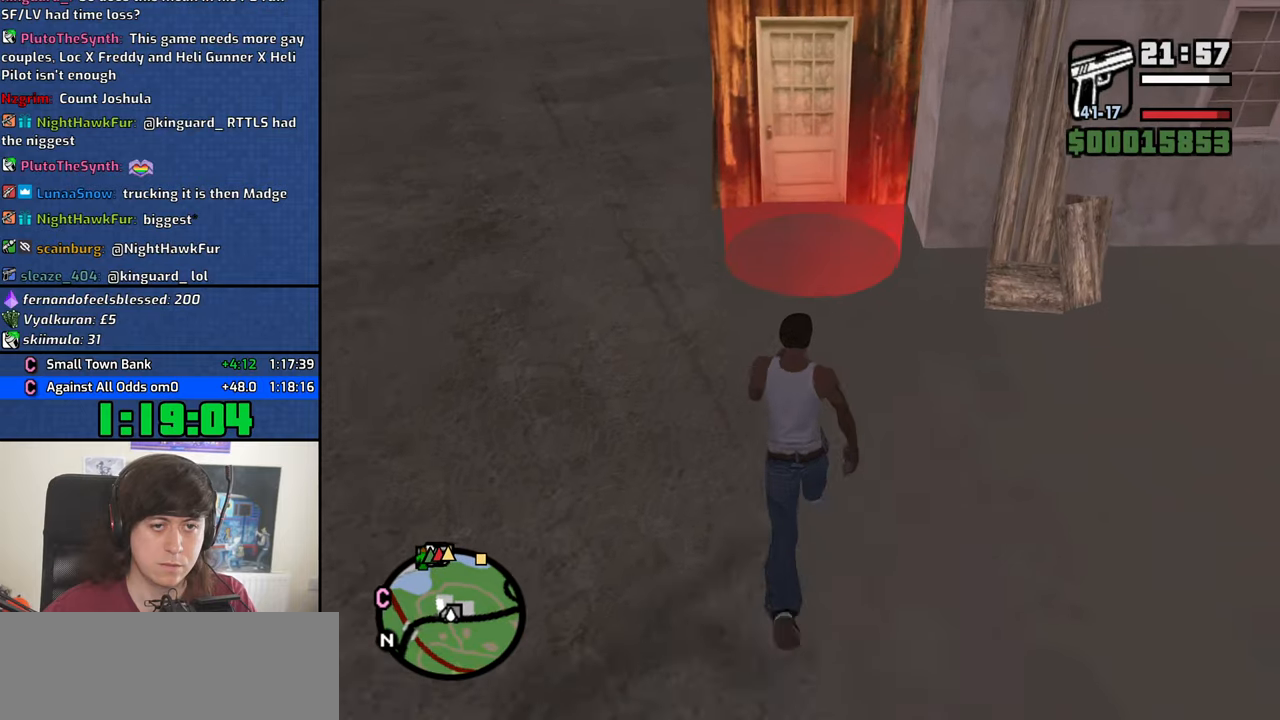
{"keys": [], "mouse": [], "events": [[17, "w", "up"]]}
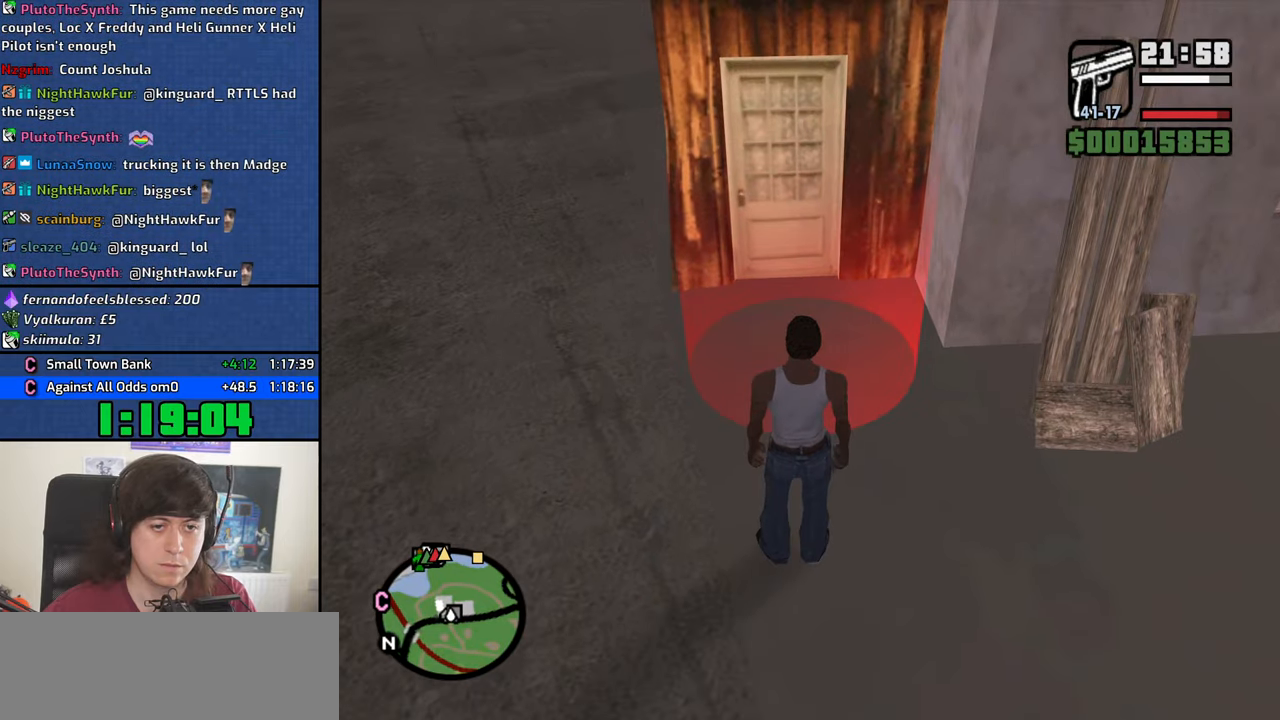
{"keys": [], "mouse": [], "events": []}
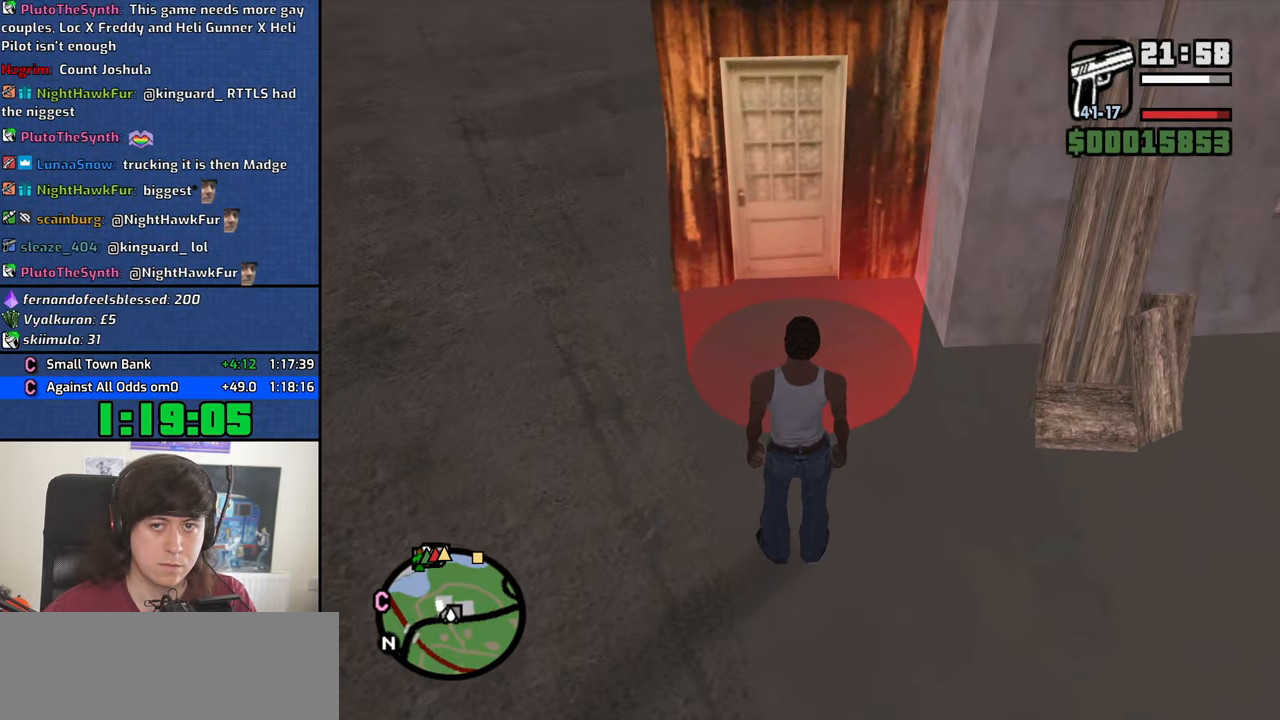
{"keys": [], "mouse": [], "events": []}
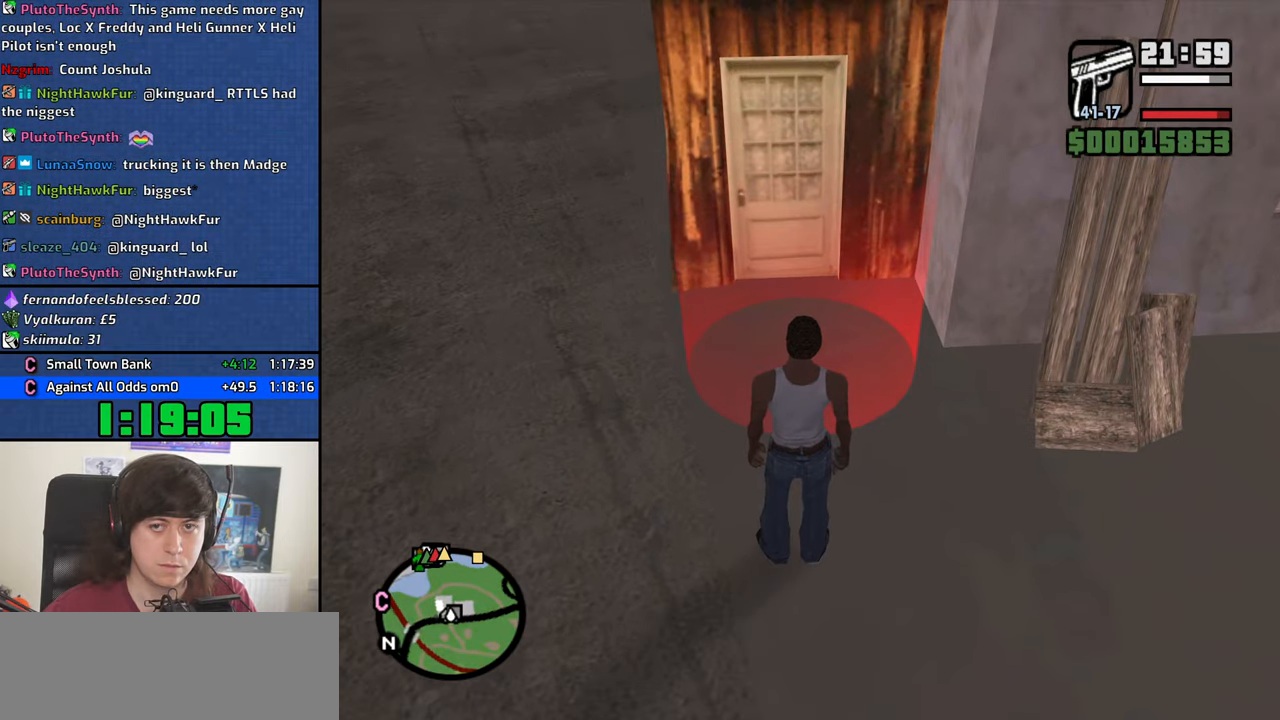
{"keys": ["w"], "mouse": [], "events": [[483, "w", "down"]]}
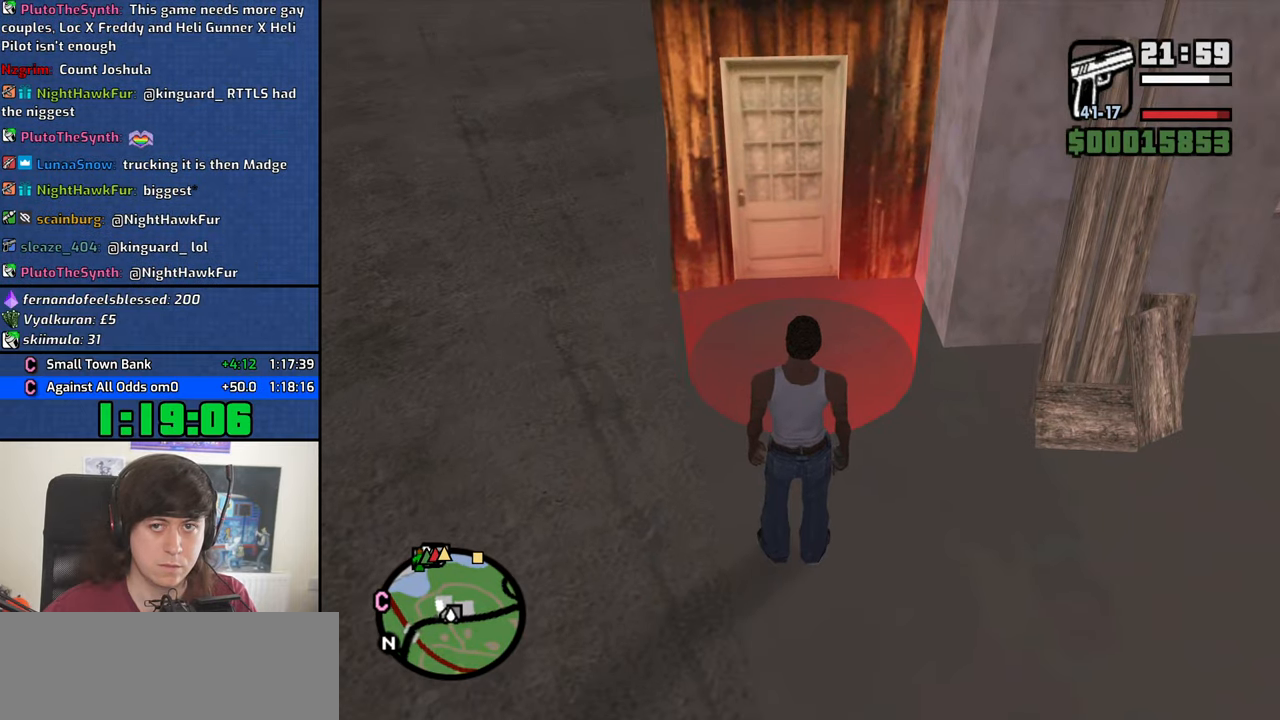
{"keys": ["w"], "mouse": [], "events": []}
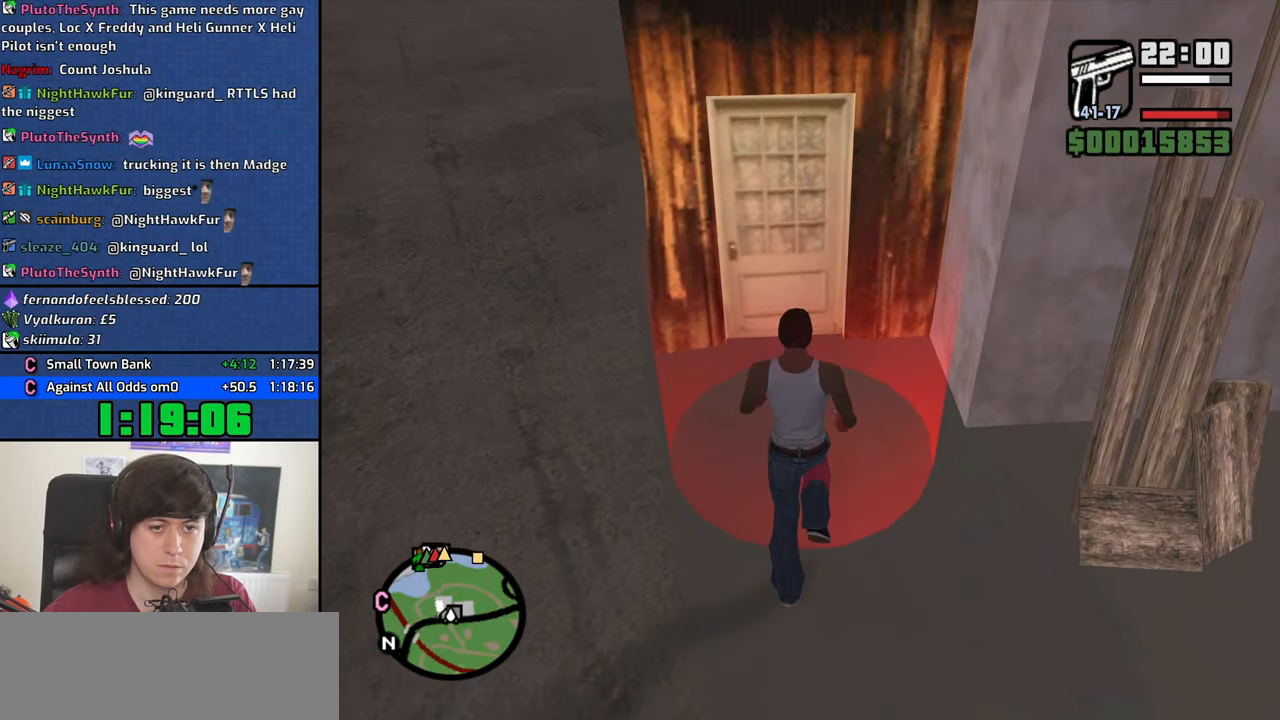
{"keys": ["escape"], "mouse": [], "events": [[50, "escape", "down"], [50, "w", "up"]]}
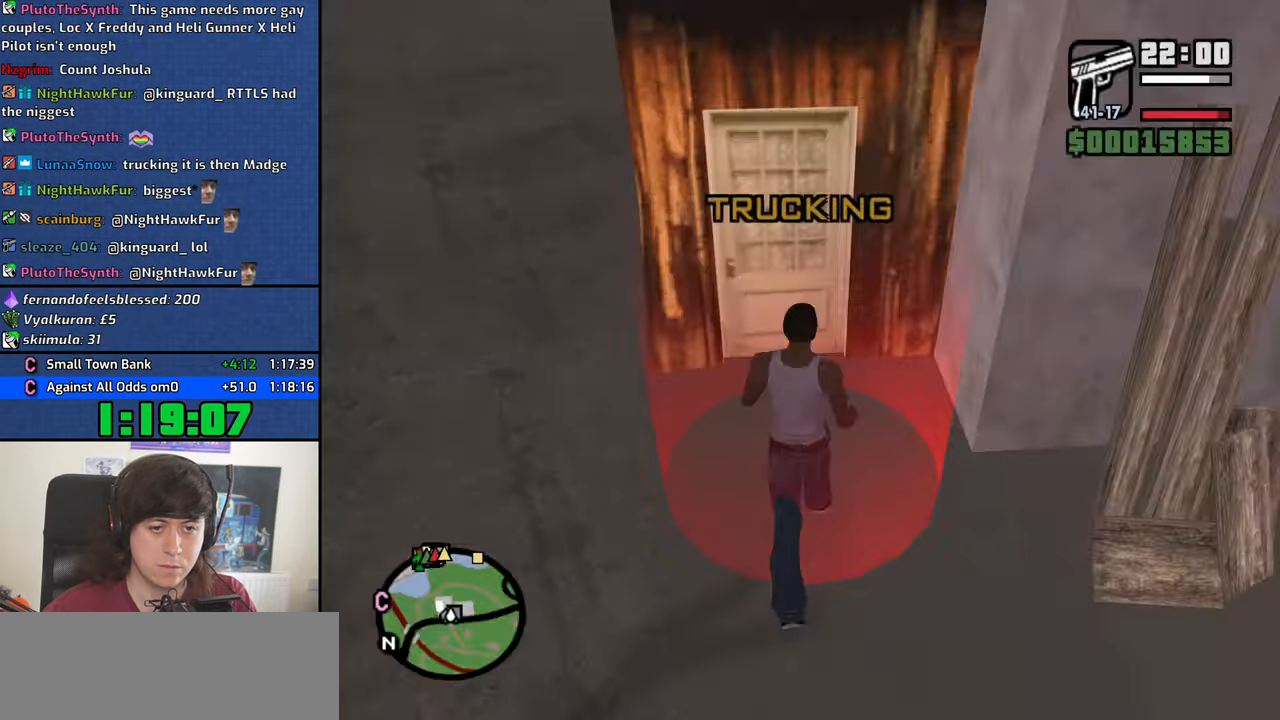
{"keys": ["escape"], "mouse": [], "events": []}
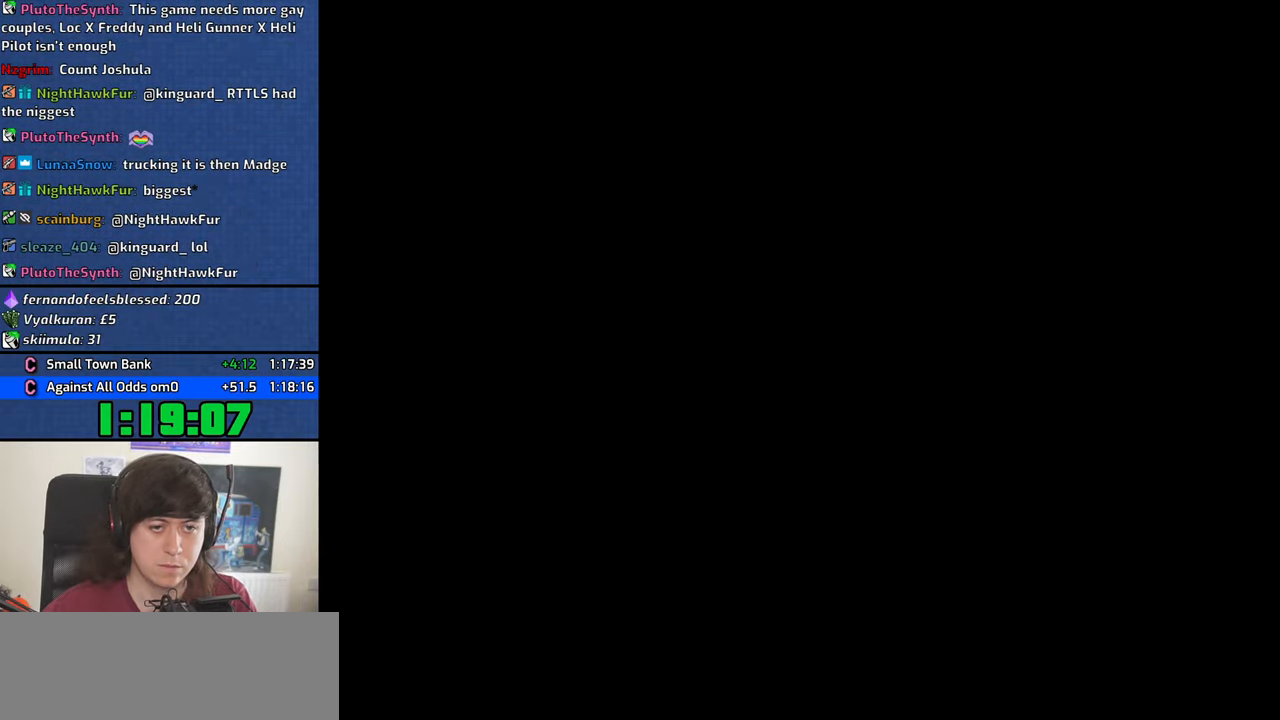
{"keys": ["escape"], "mouse": [], "events": []}
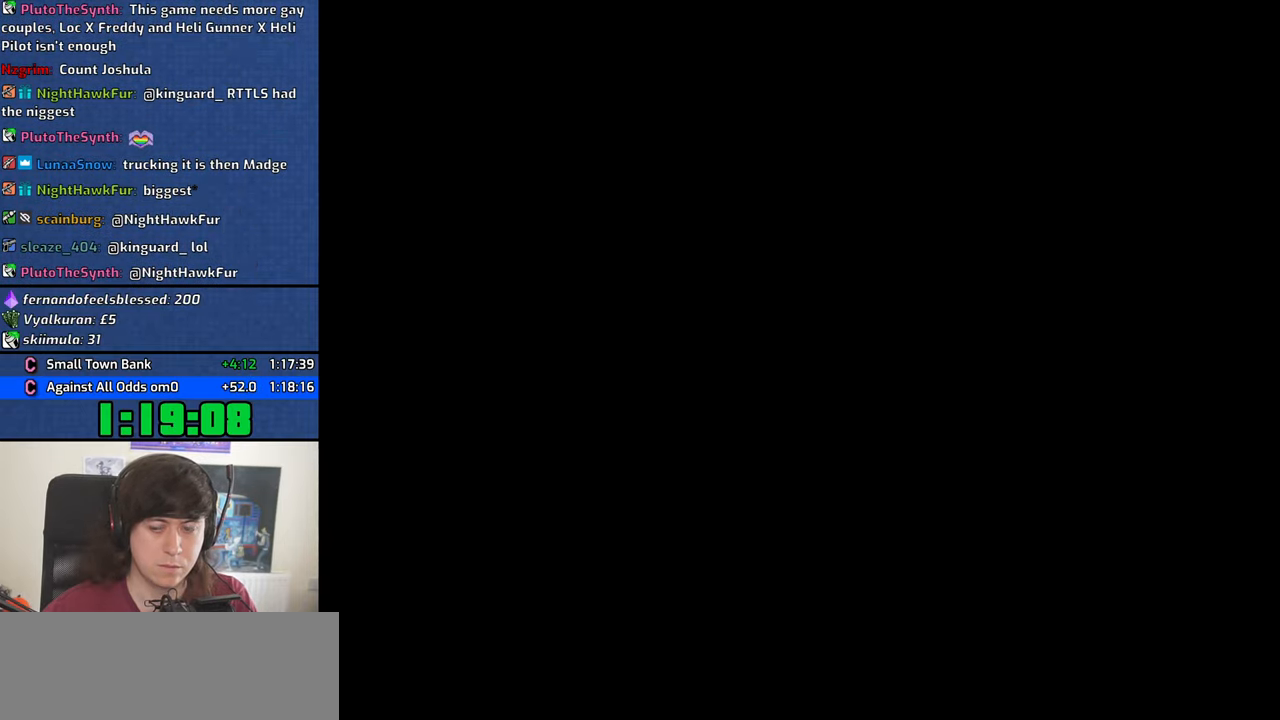
{"keys": ["escape"], "mouse": [], "events": []}
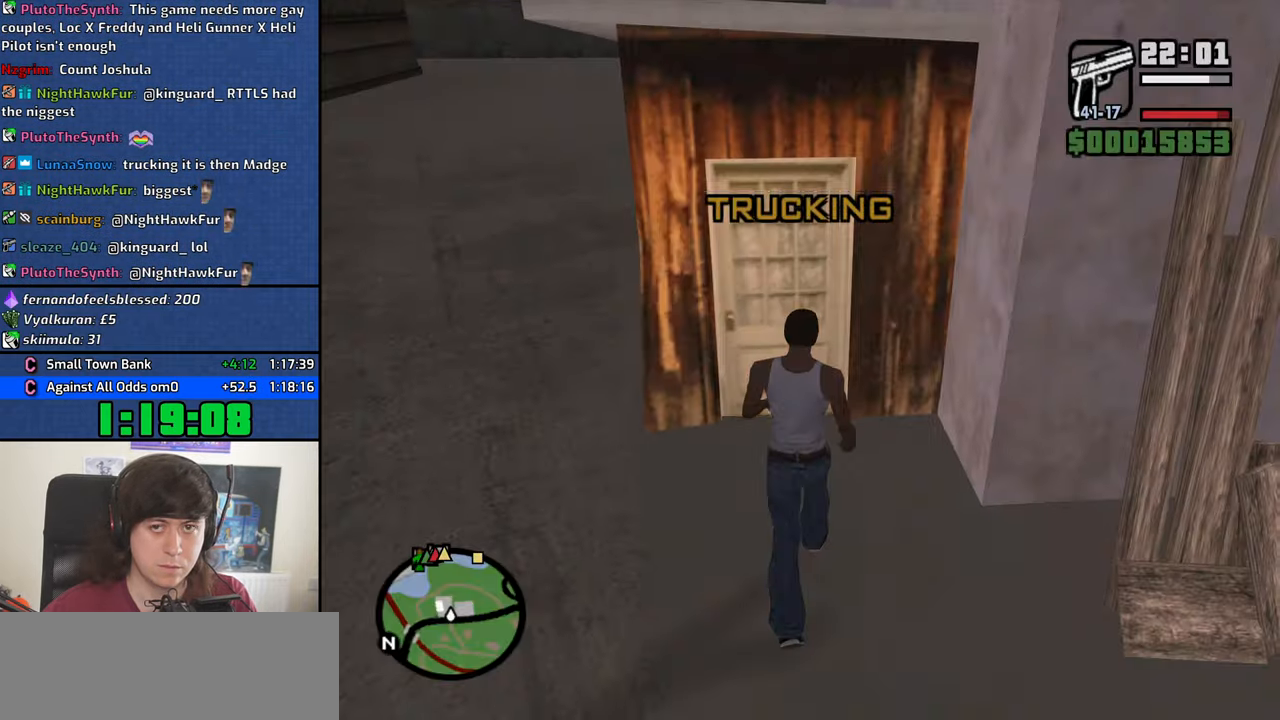
{"keys": [], "mouse": [], "events": [[200, "escape", "up"]]}